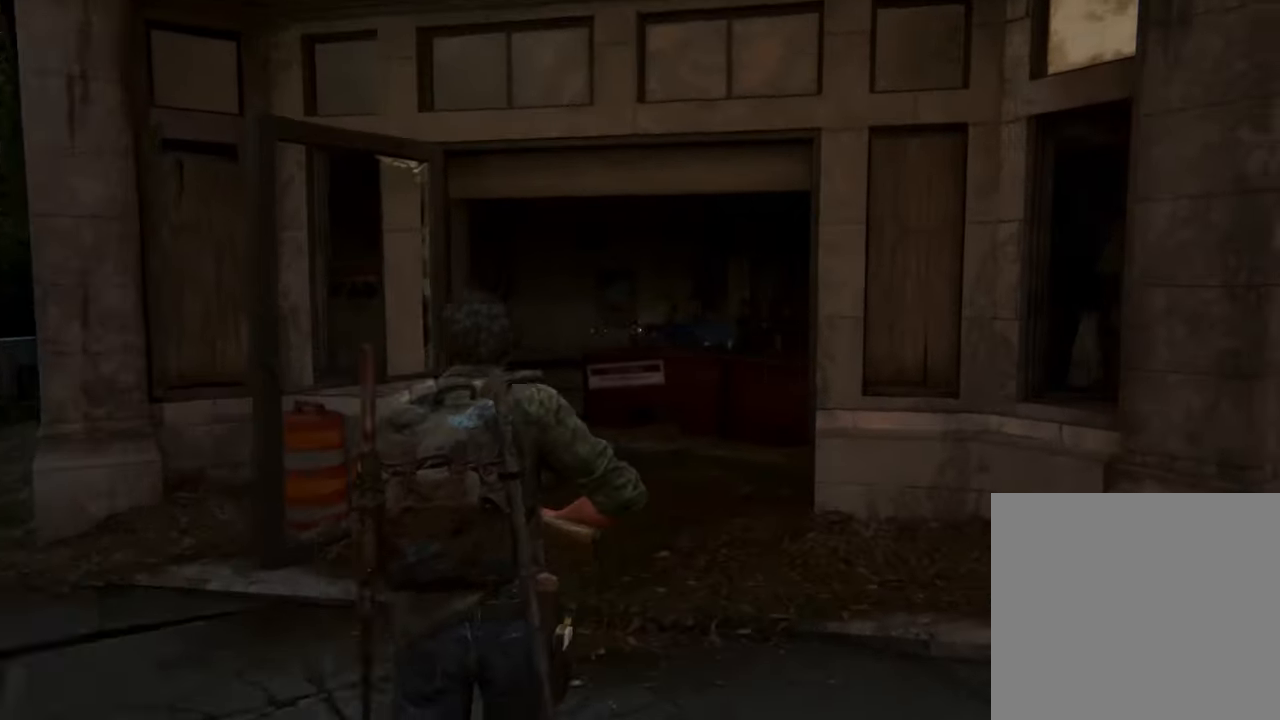
Gameplay with a controller (PlayStation layout); each line is a JSON object with the inputs held at the frame after it (dt_ms = milliseconds from this image to that frame). "events" lists button and stick changes between this image and that frame as [ms after this image, input, new state], when the widget could be followed in between. Not read: L3 R3.
{"dt_ms": 1000, "buttons": ["L1"], "left_stick": "up", "right_stick": "center"}
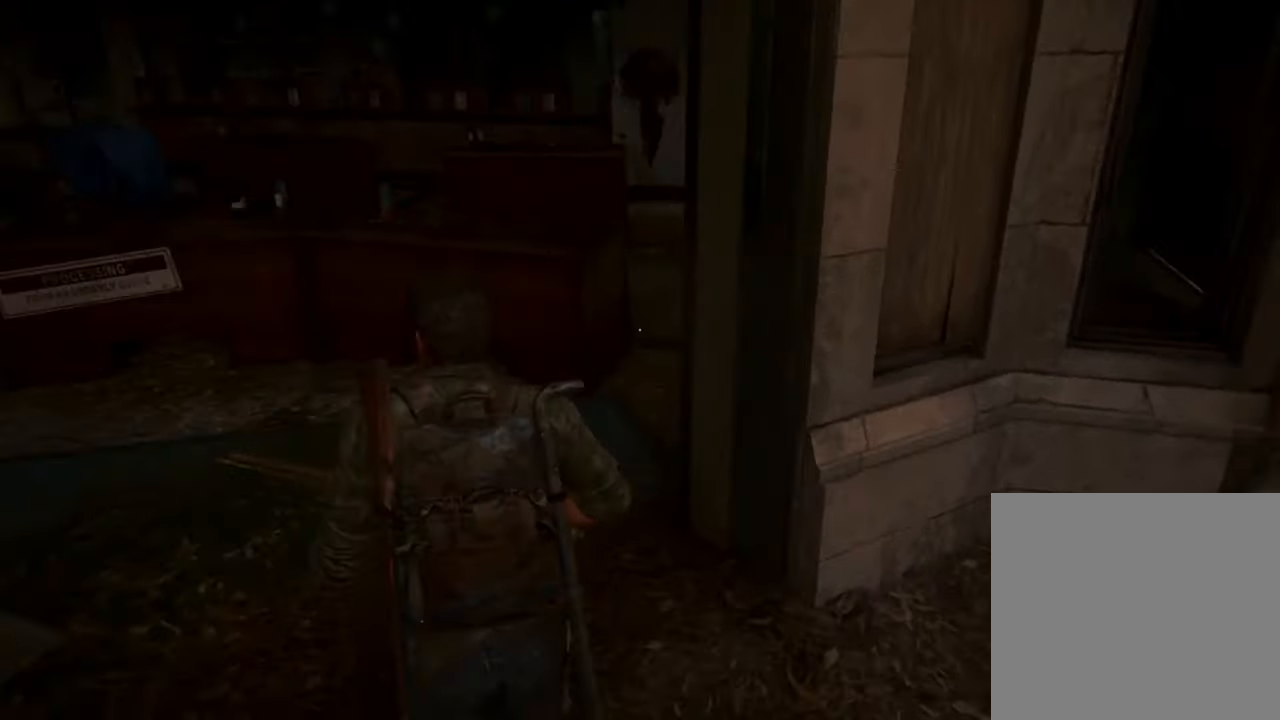
{"dt_ms": 500, "buttons": ["L1"], "left_stick": "up-right", "right_stick": "center", "events": [[434, "left_stick", "up-right"]]}
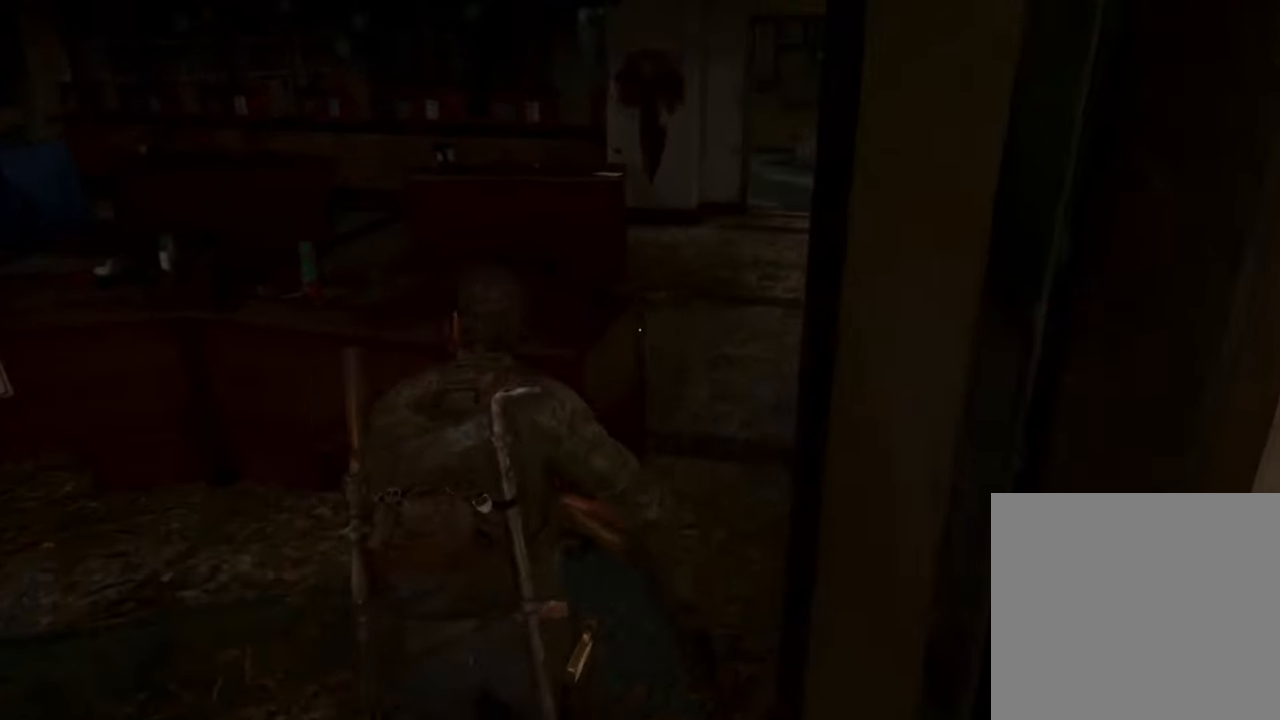
{"dt_ms": 500, "buttons": ["L1"], "left_stick": "up-right", "right_stick": "left", "events": [[500, "right_stick", "left"]]}
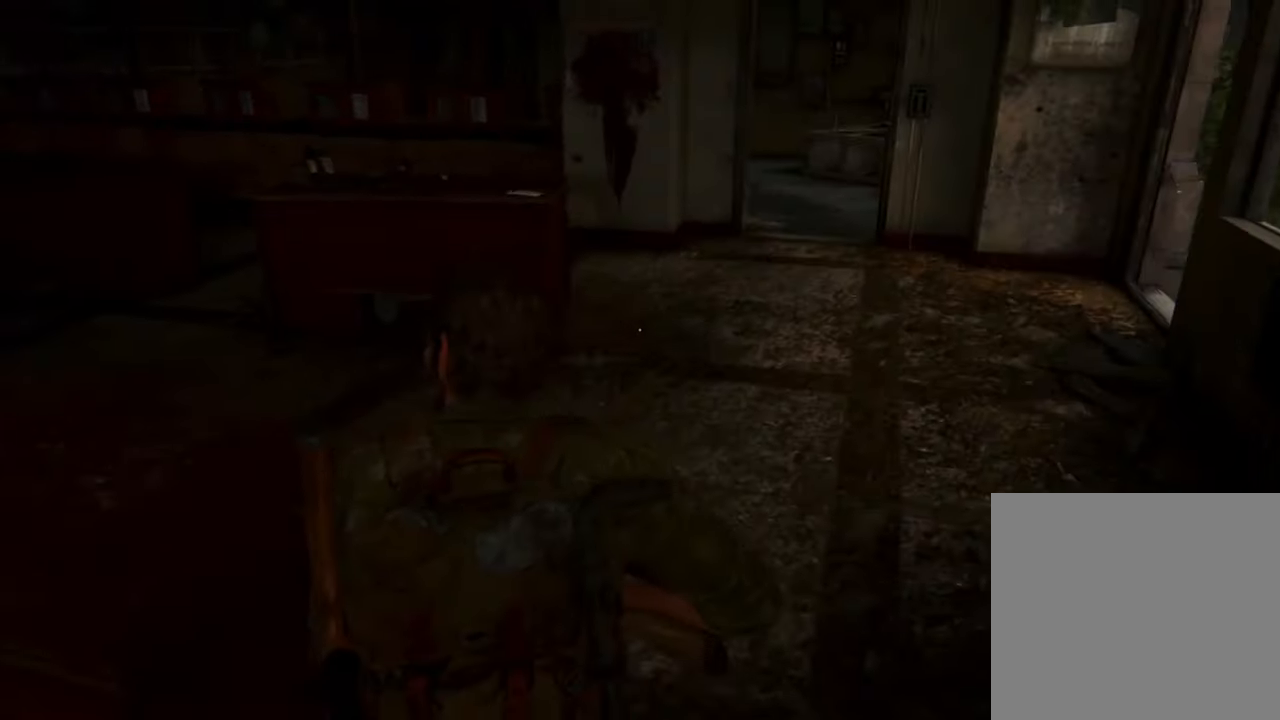
{"dt_ms": 500, "buttons": ["L1"], "left_stick": "up-right", "right_stick": "center", "events": [[367, "right_stick", "center"]]}
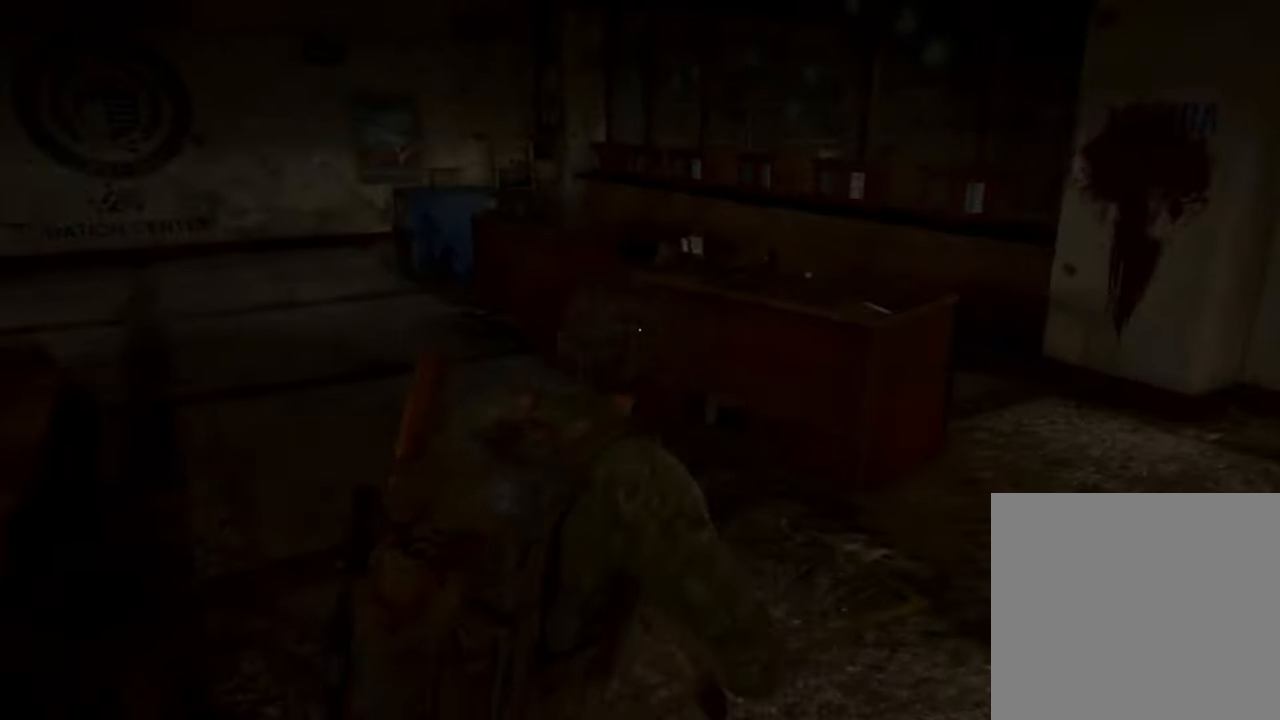
{"dt_ms": 500, "buttons": ["L1"], "left_stick": "up-right", "right_stick": "left", "events": [[234, "right_stick", "left"]]}
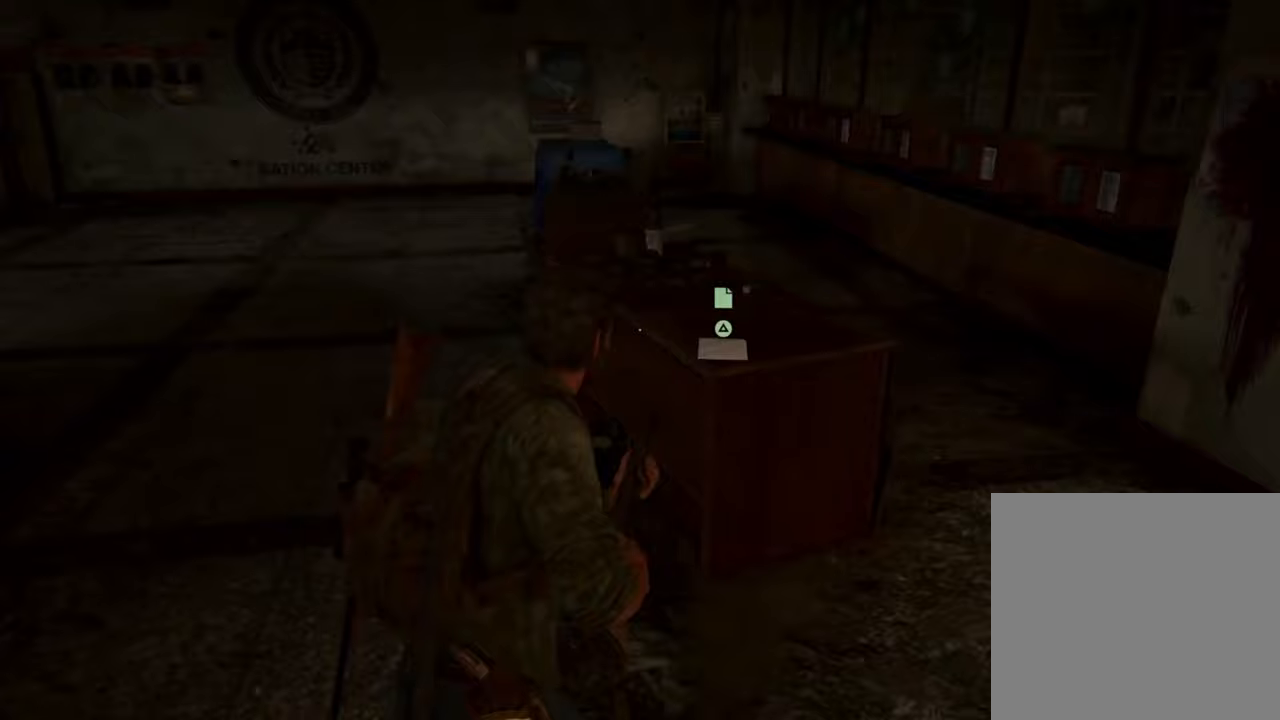
{"dt_ms": 500, "buttons": ["L1"], "left_stick": "up-right", "right_stick": "center", "events": [[367, "right_stick", "center"]]}
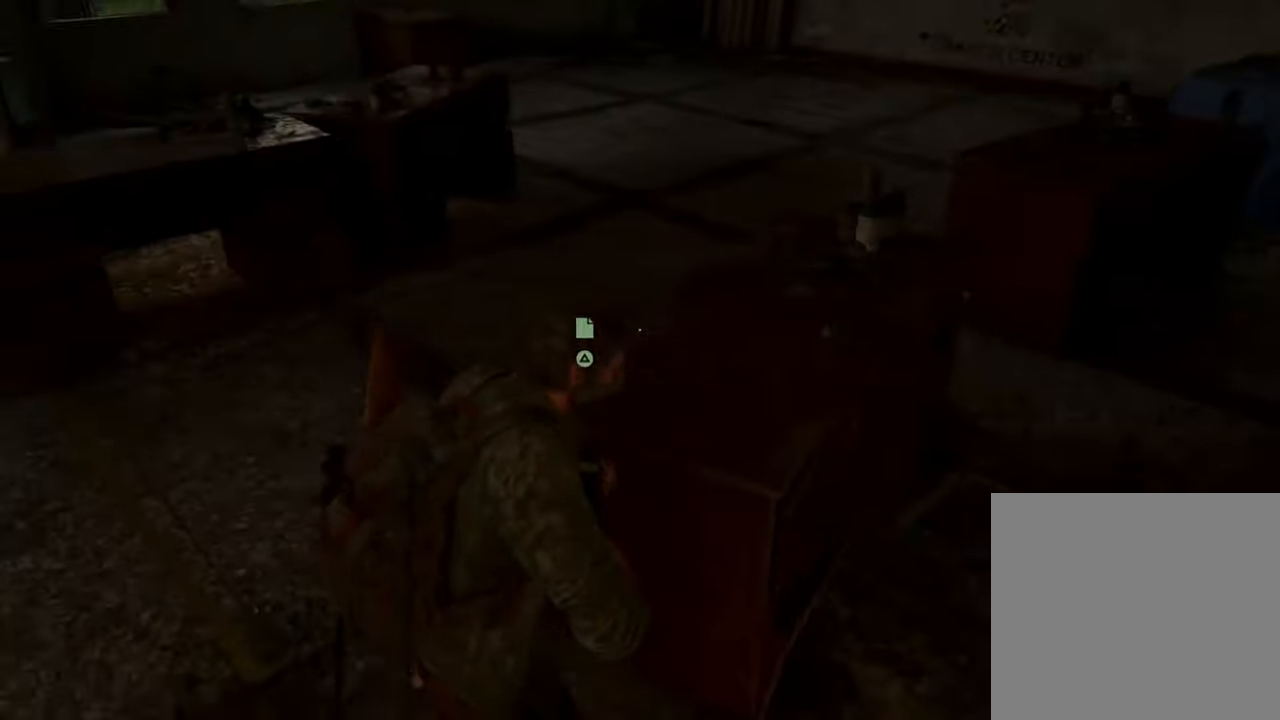
{"dt_ms": 500, "buttons": ["L1"], "left_stick": "up-right", "right_stick": "center", "events": [[133, "right_stick", "left"], [500, "right_stick", "center"]]}
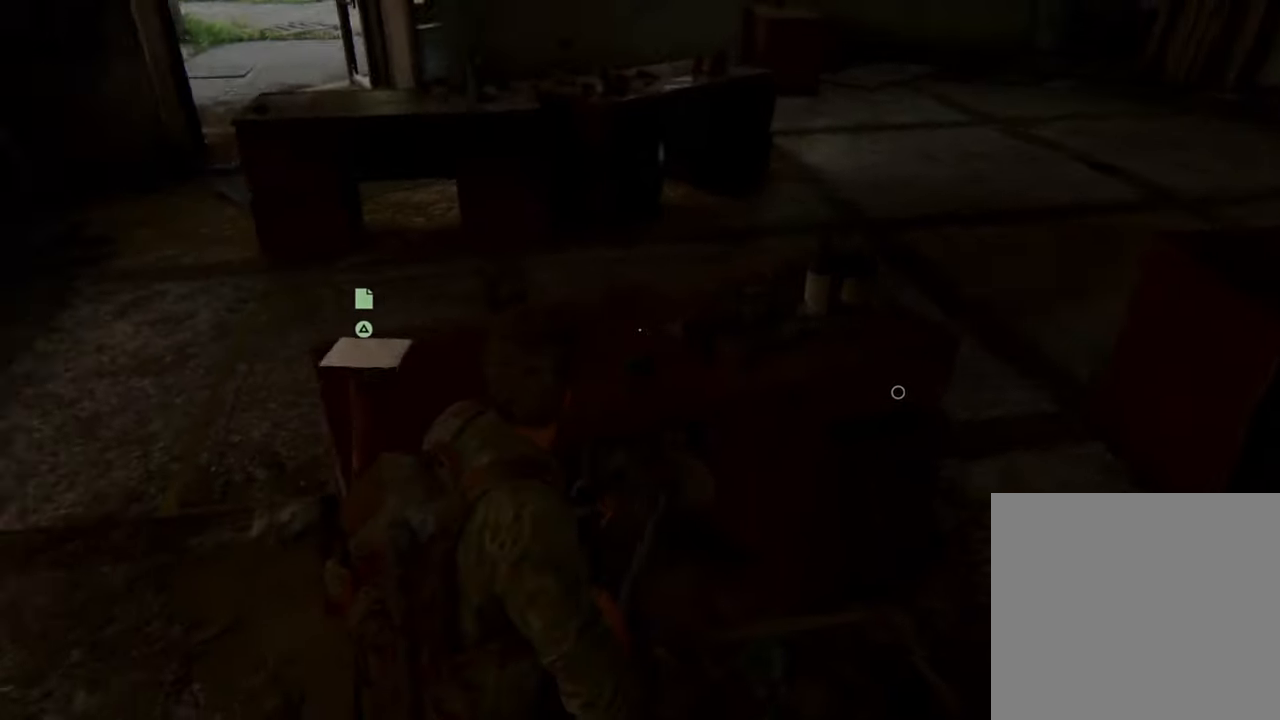
{"dt_ms": 500, "buttons": ["TRIANGLE"], "left_stick": "center", "right_stick": "center", "events": [[167, "L1", "up"], [167, "left_stick", "center"], [233, "TRIANGLE", "down"]]}
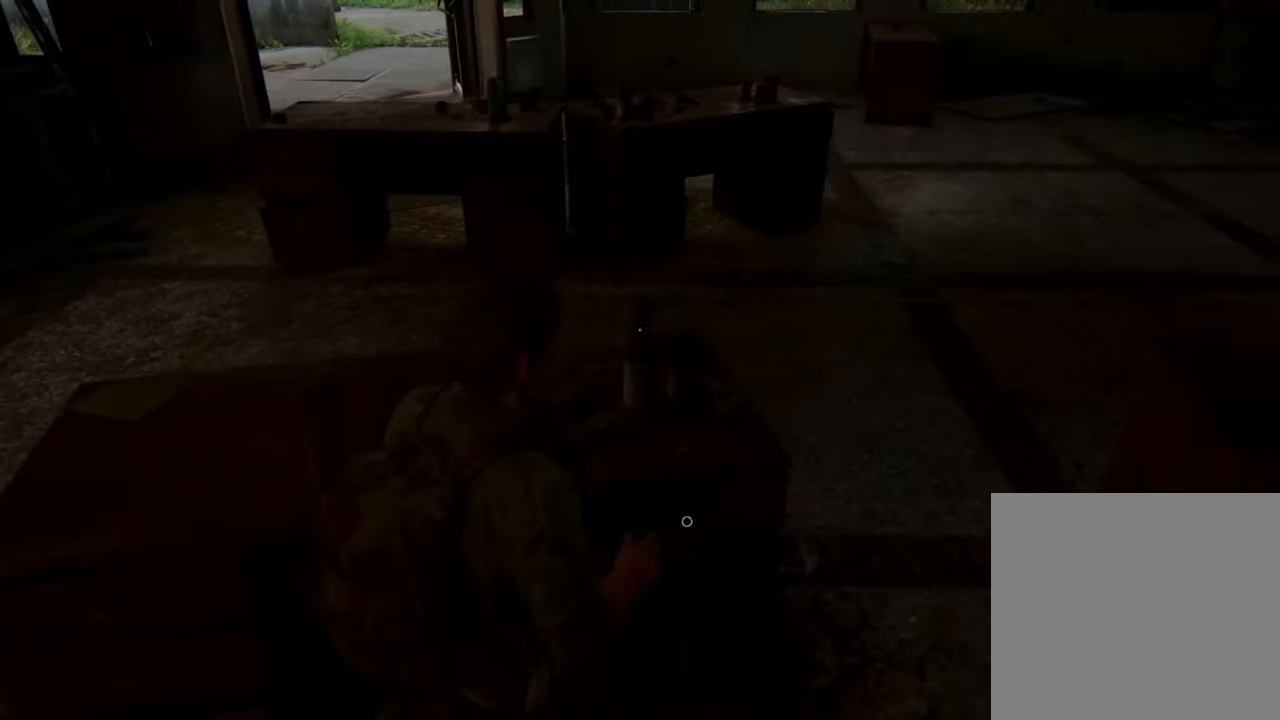
{"dt_ms": 500, "buttons": ["TRIANGLE"], "left_stick": "center", "right_stick": "center", "events": []}
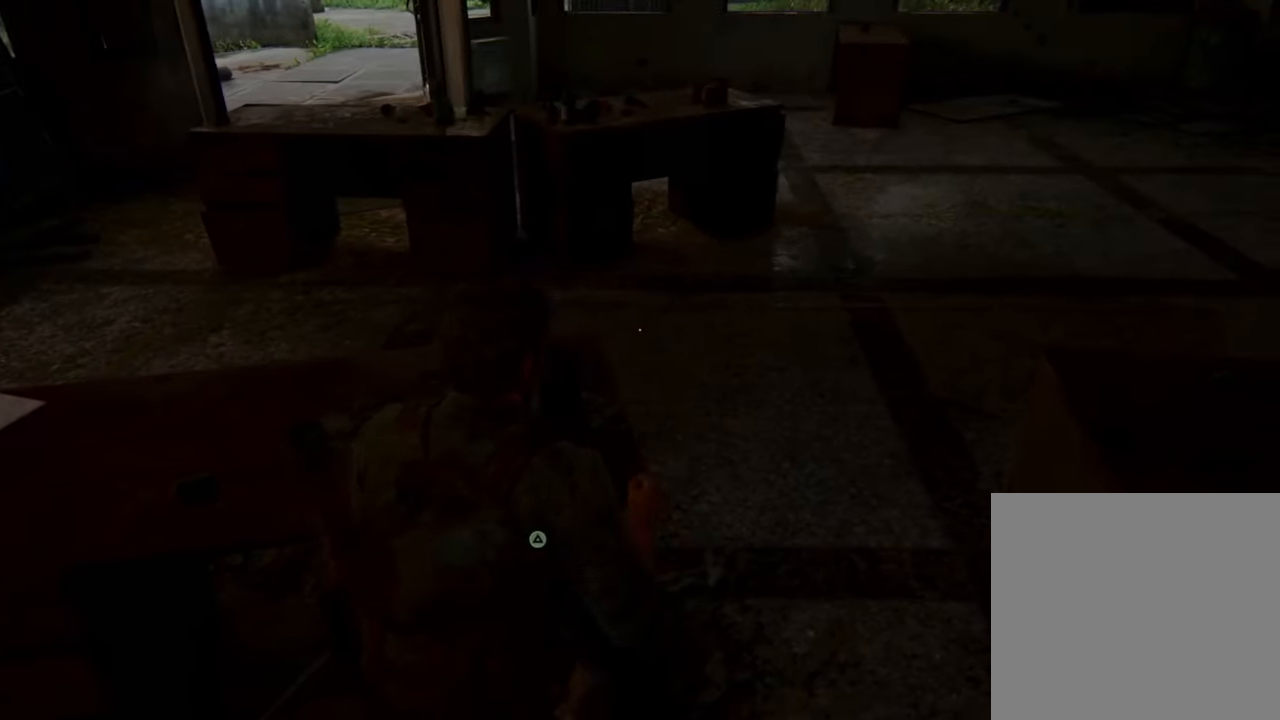
{"dt_ms": 500, "buttons": ["TRIANGLE"], "left_stick": "center", "right_stick": "center", "events": [[33, "TRIANGLE", "up"], [133, "right_stick", "down-left"], [400, "right_stick", "center"], [500, "TRIANGLE", "down"]]}
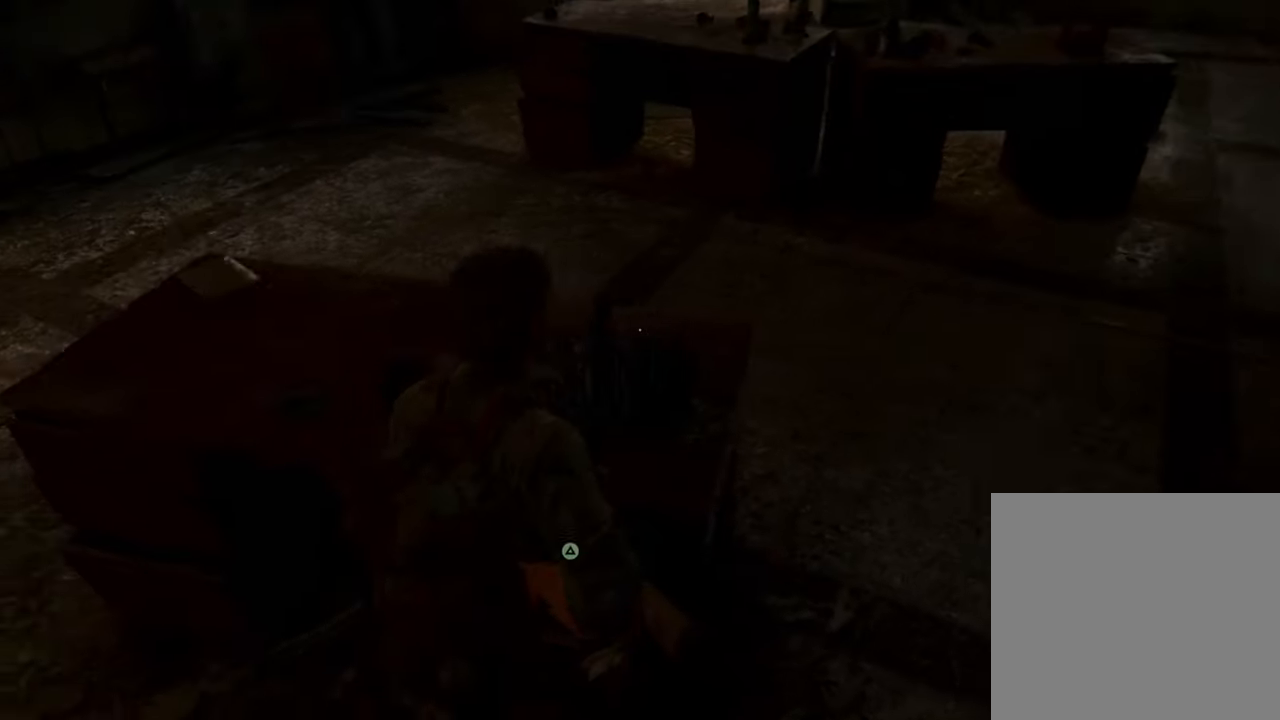
{"dt_ms": 500, "buttons": [], "left_stick": "center", "right_stick": "left", "events": [[367, "TRIANGLE", "up"], [467, "right_stick", "left"]]}
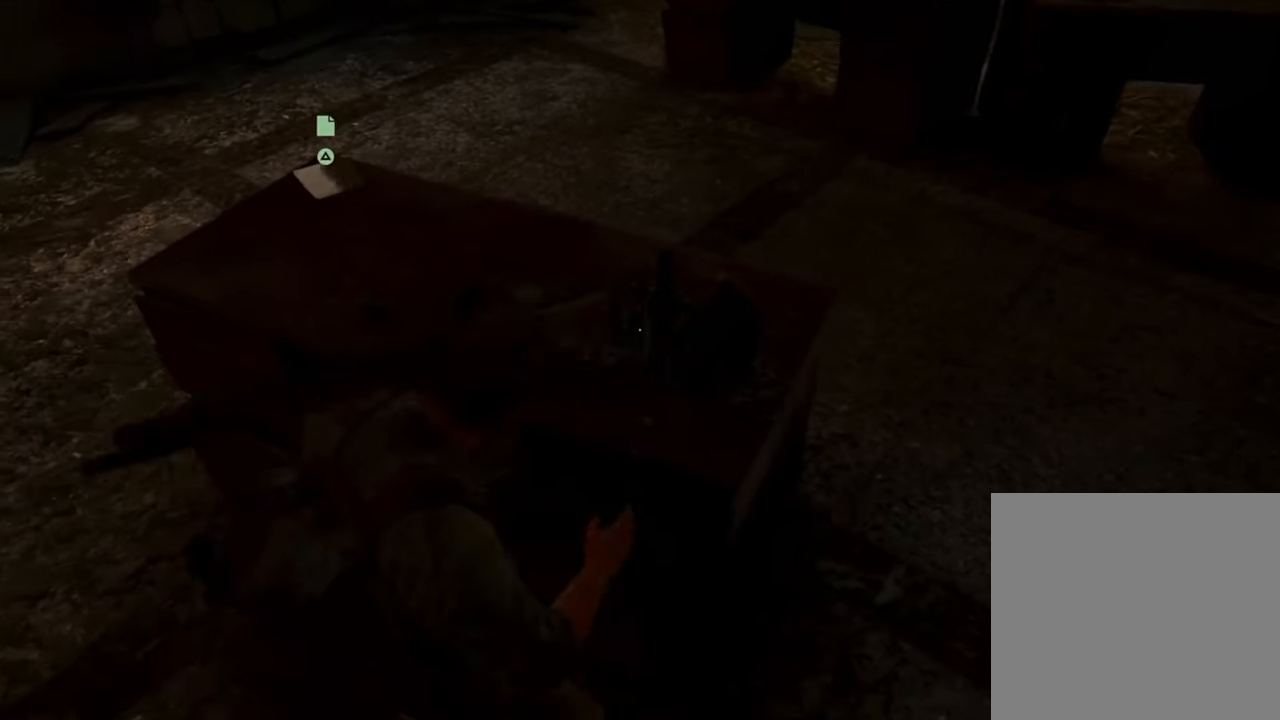
{"dt_ms": 500, "buttons": [], "left_stick": "center", "right_stick": "center", "events": [[300, "right_stick", "center"]]}
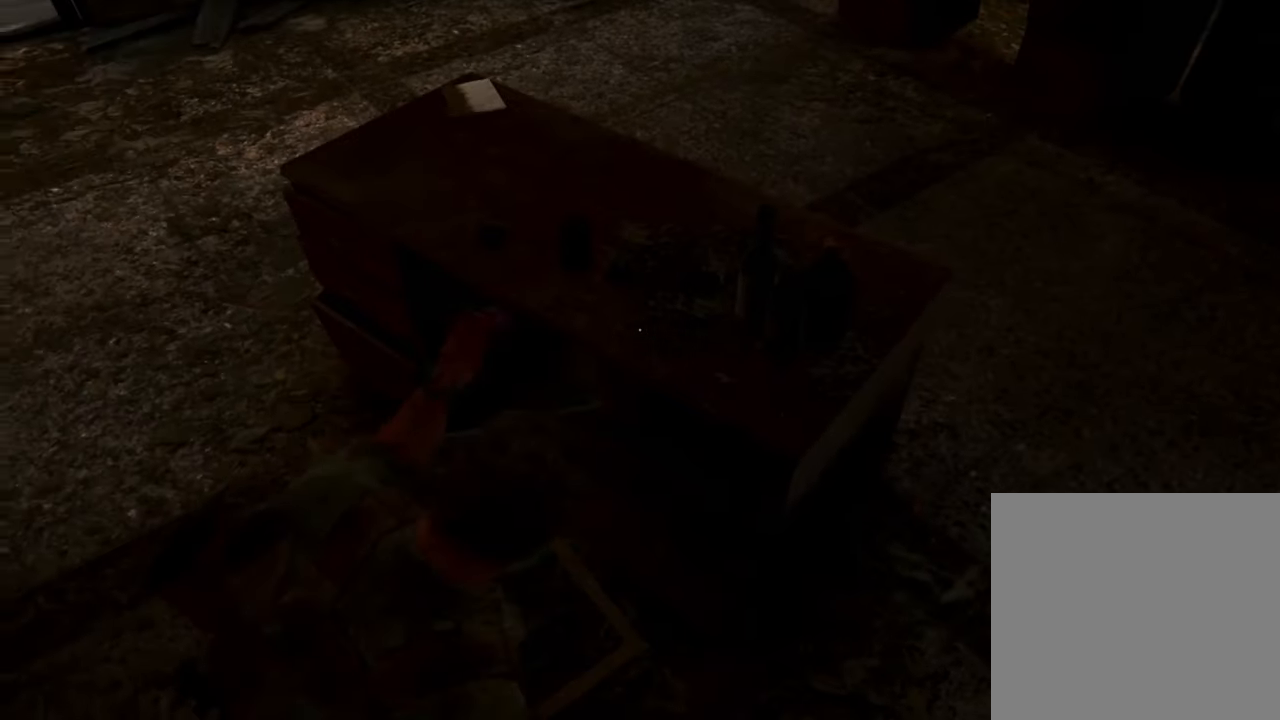
{"dt_ms": 500, "buttons": [], "left_stick": "down-left", "right_stick": "center", "events": [[500, "left_stick", "down-left"]]}
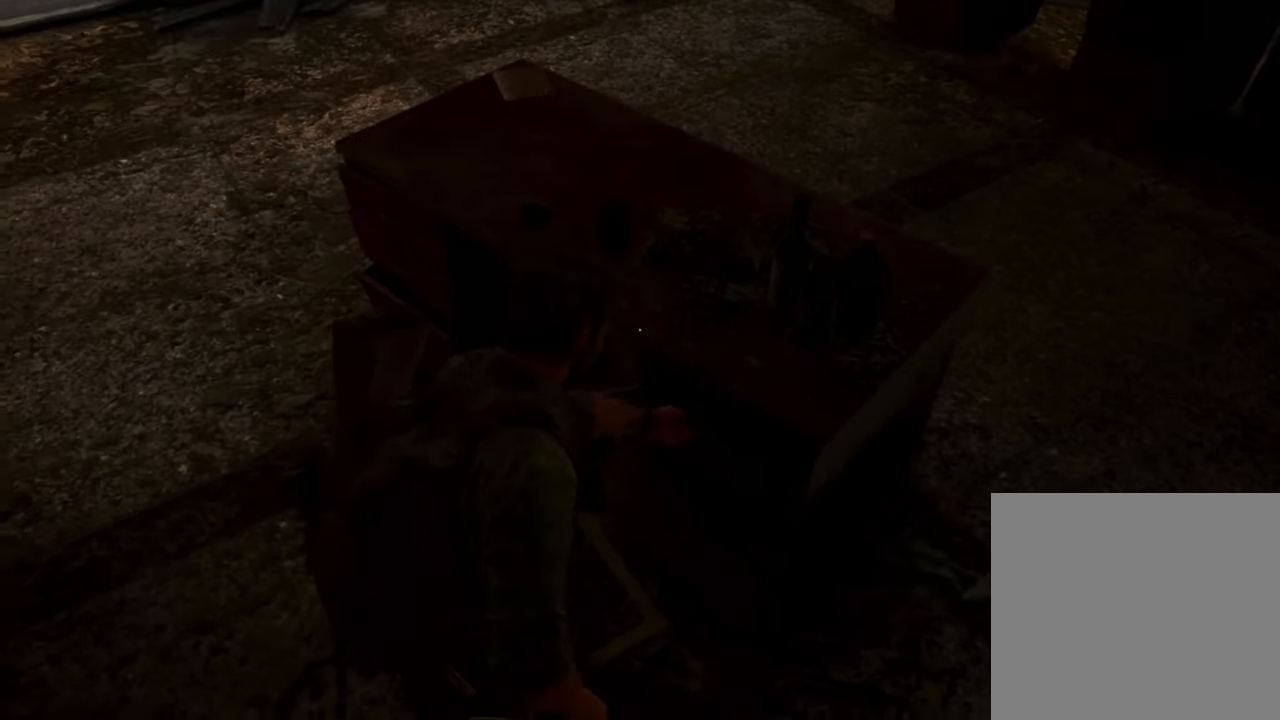
{"dt_ms": 500, "buttons": [], "left_stick": "down-left", "right_stick": "up-left", "events": [[333, "right_stick", "up-left"]]}
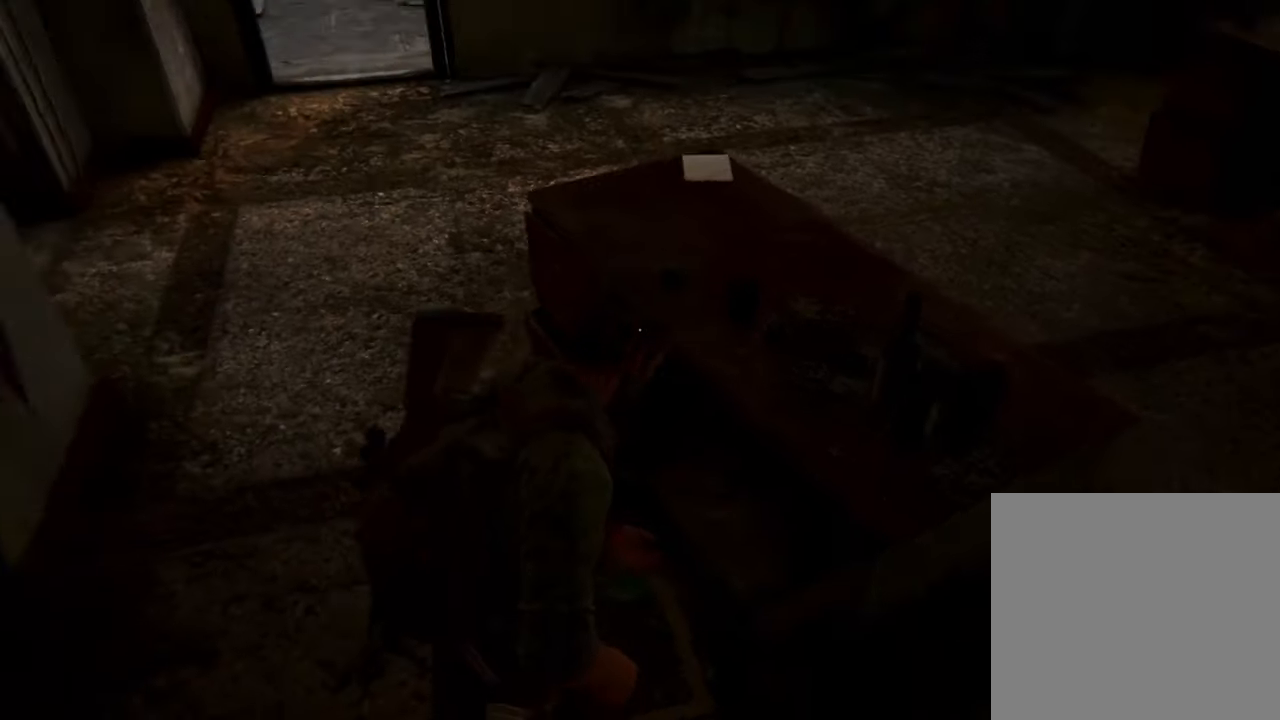
{"dt_ms": 500, "buttons": ["L1"], "left_stick": "up", "right_stick": "up-left", "events": [[200, "L1", "down"], [200, "left_stick", "up"]]}
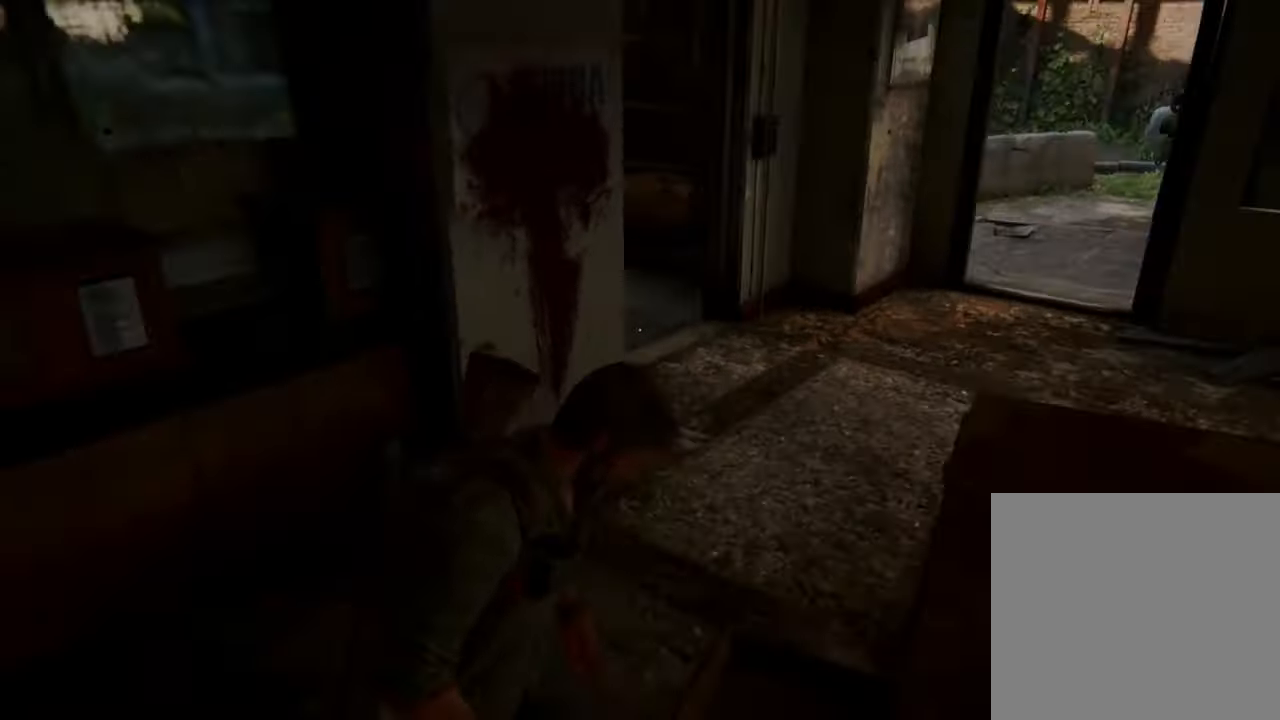
{"dt_ms": 500, "buttons": ["L1"], "left_stick": "up-right", "right_stick": "center", "events": [[33, "left_stick", "up-right"], [333, "right_stick", "center"]]}
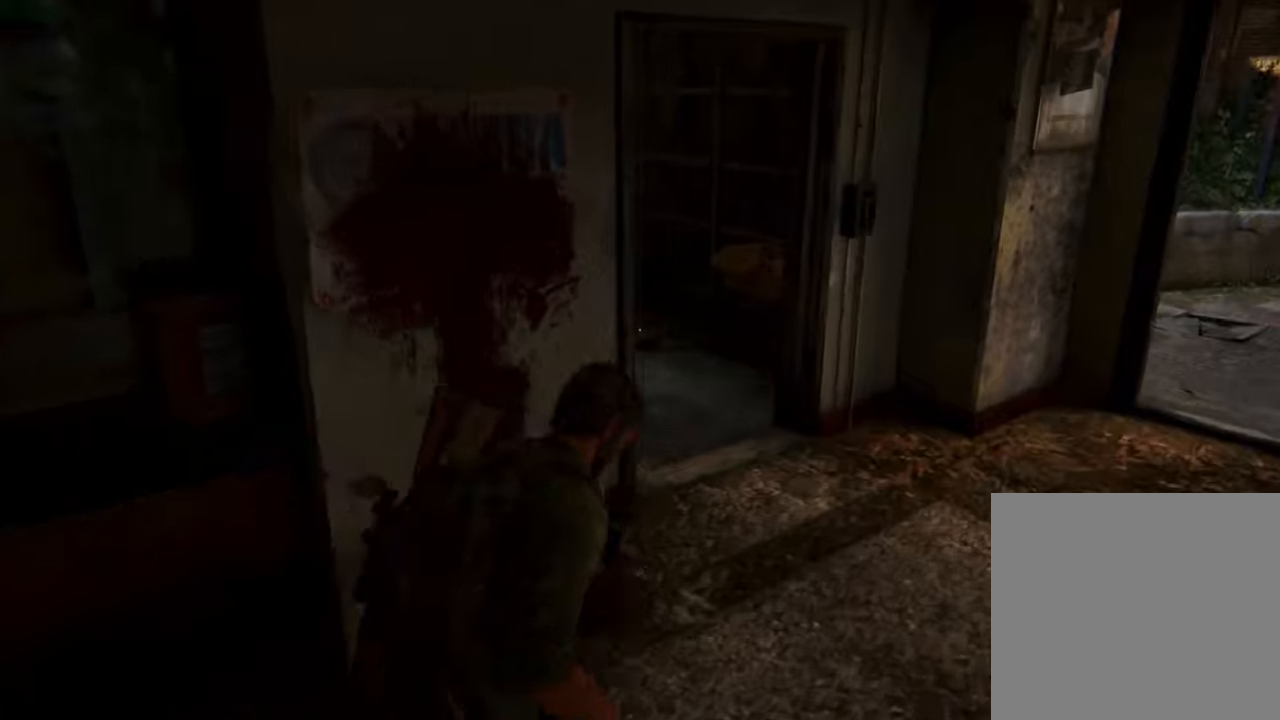
{"dt_ms": 500, "buttons": ["L1"], "left_stick": "up-right", "right_stick": "center", "events": []}
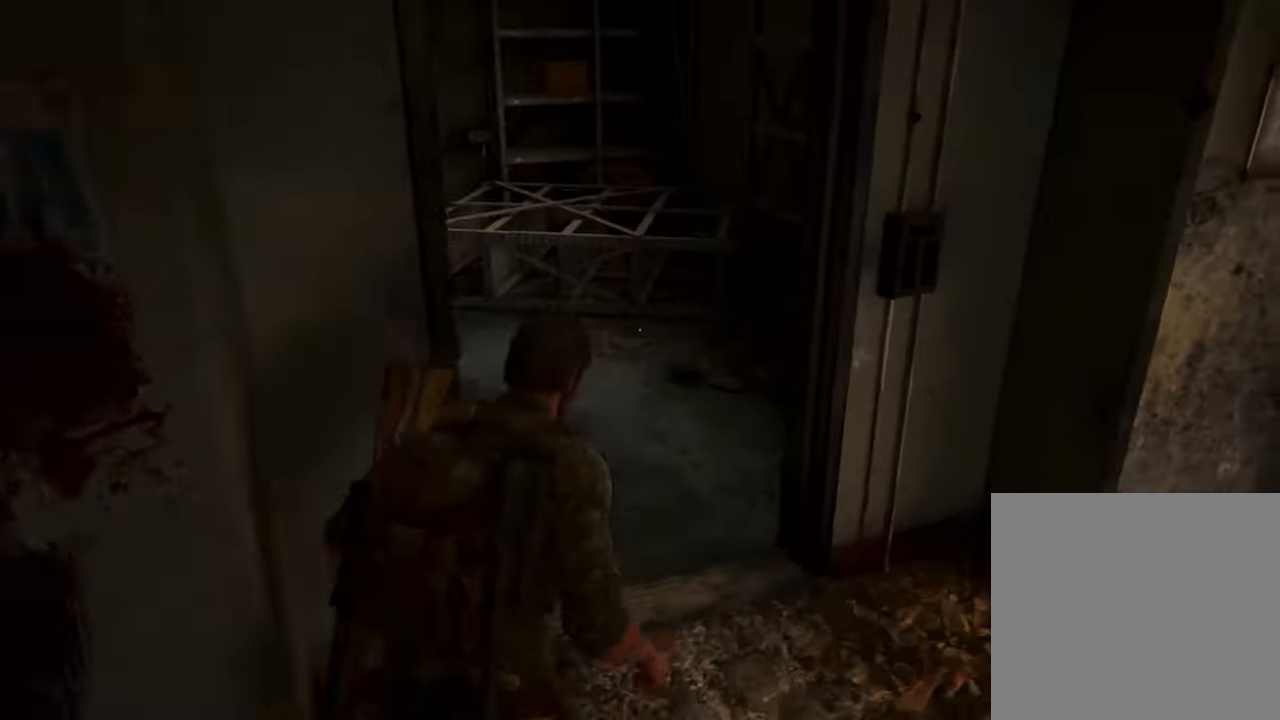
{"dt_ms": 500, "buttons": ["L1"], "left_stick": "up-right", "right_stick": "right", "events": [[466, "right_stick", "right"]]}
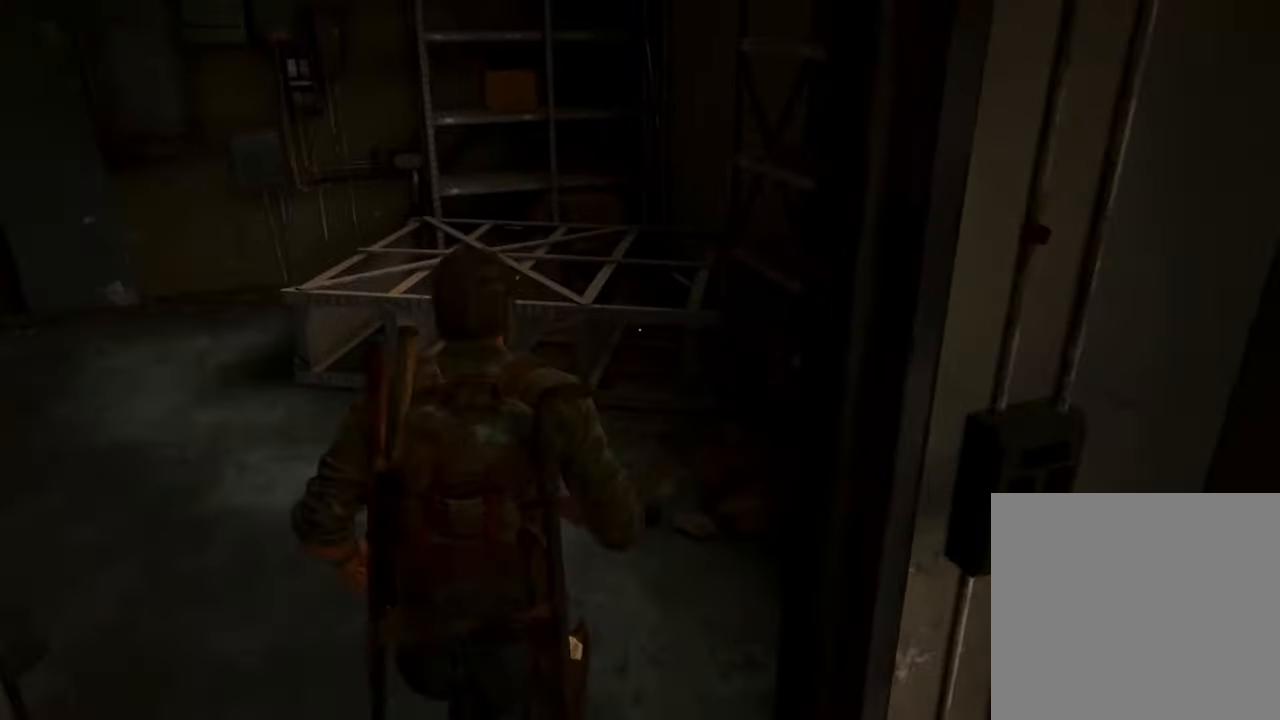
{"dt_ms": 500, "buttons": ["L1"], "left_stick": "left", "right_stick": "left", "events": [[300, "left_stick", "left"], [300, "right_stick", "left"]]}
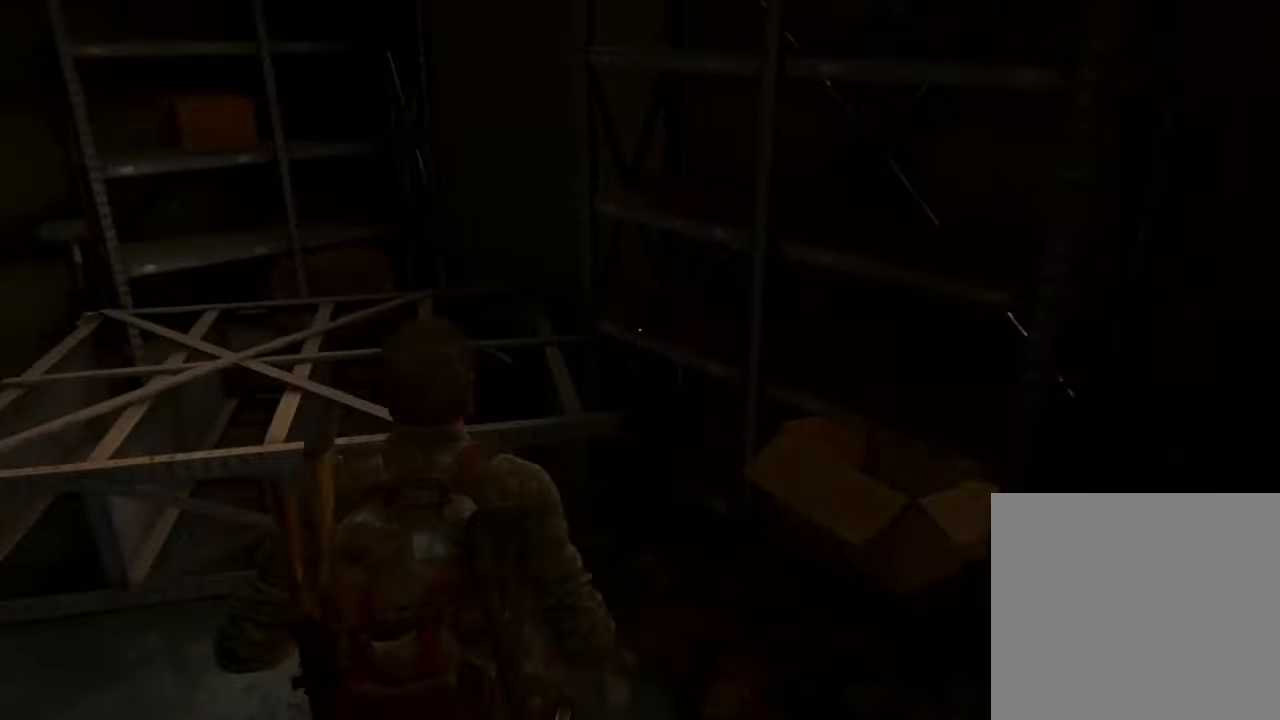
{"dt_ms": 500, "buttons": ["L1"], "left_stick": "left", "right_stick": "left", "events": []}
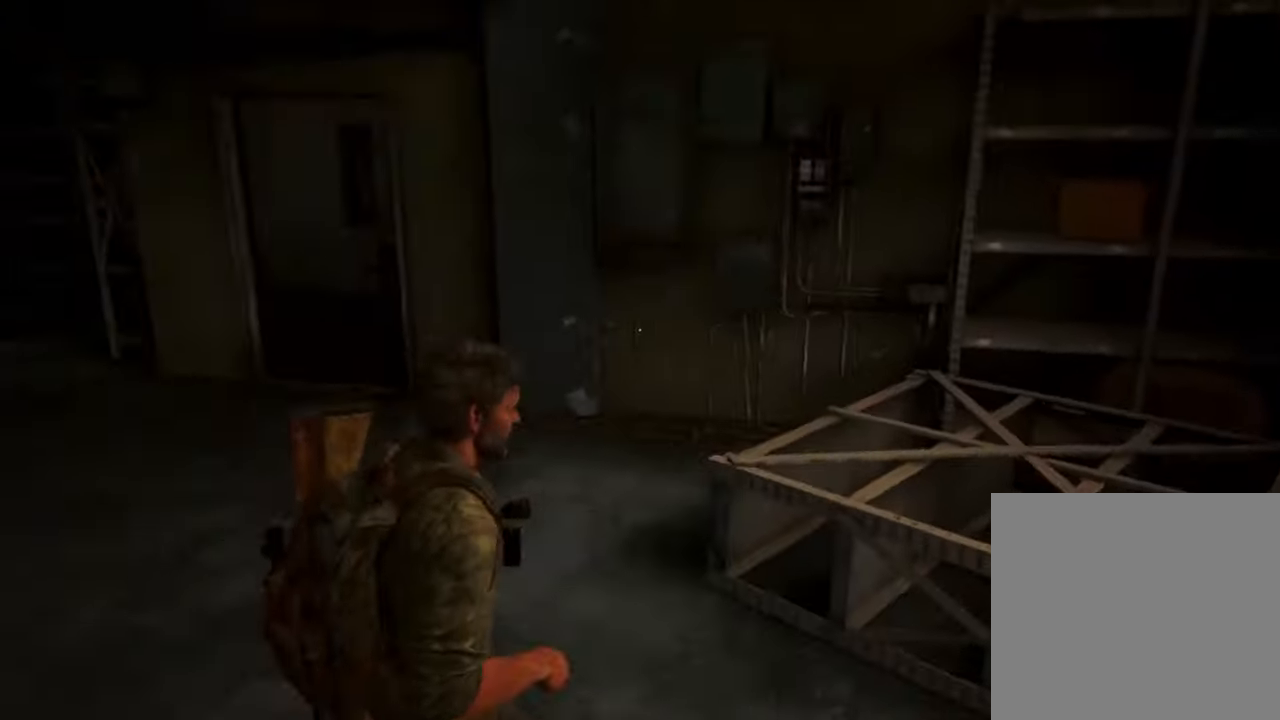
{"dt_ms": 500, "buttons": ["L1"], "left_stick": "up", "right_stick": "center", "events": [[466, "left_stick", "up"], [466, "right_stick", "center"]]}
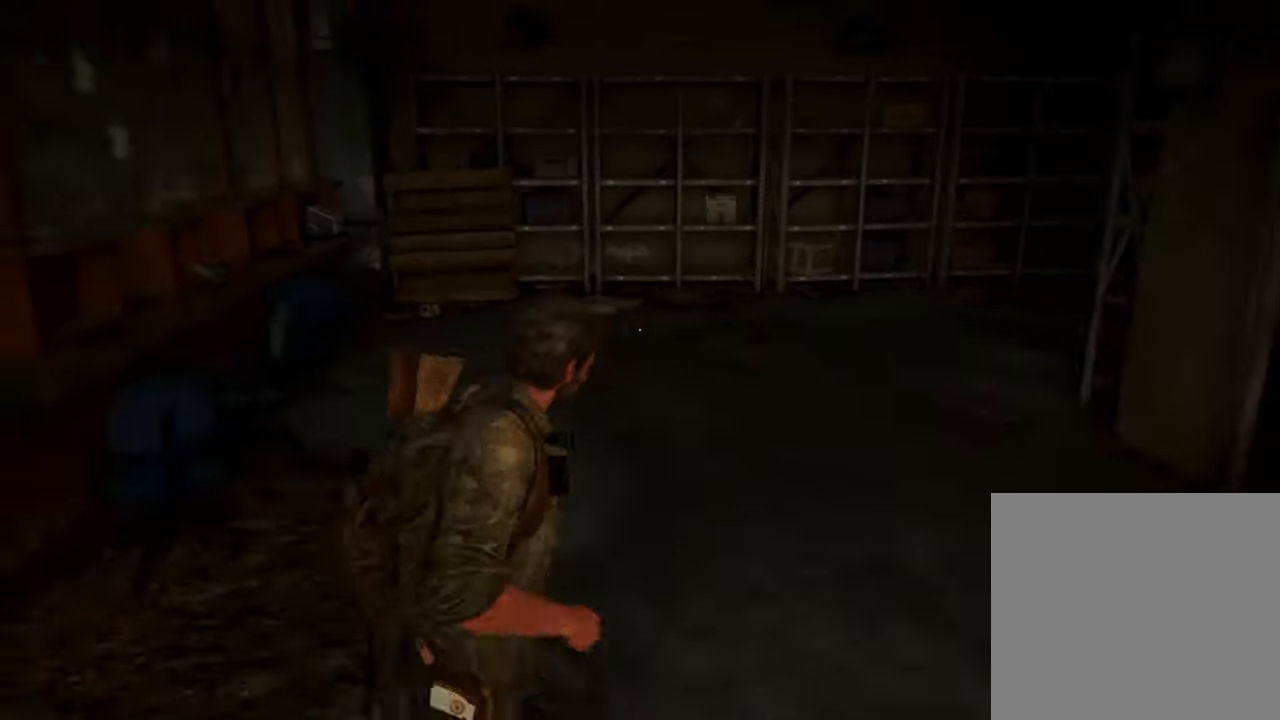
{"dt_ms": 500, "buttons": ["L1"], "left_stick": "up", "right_stick": "center", "events": []}
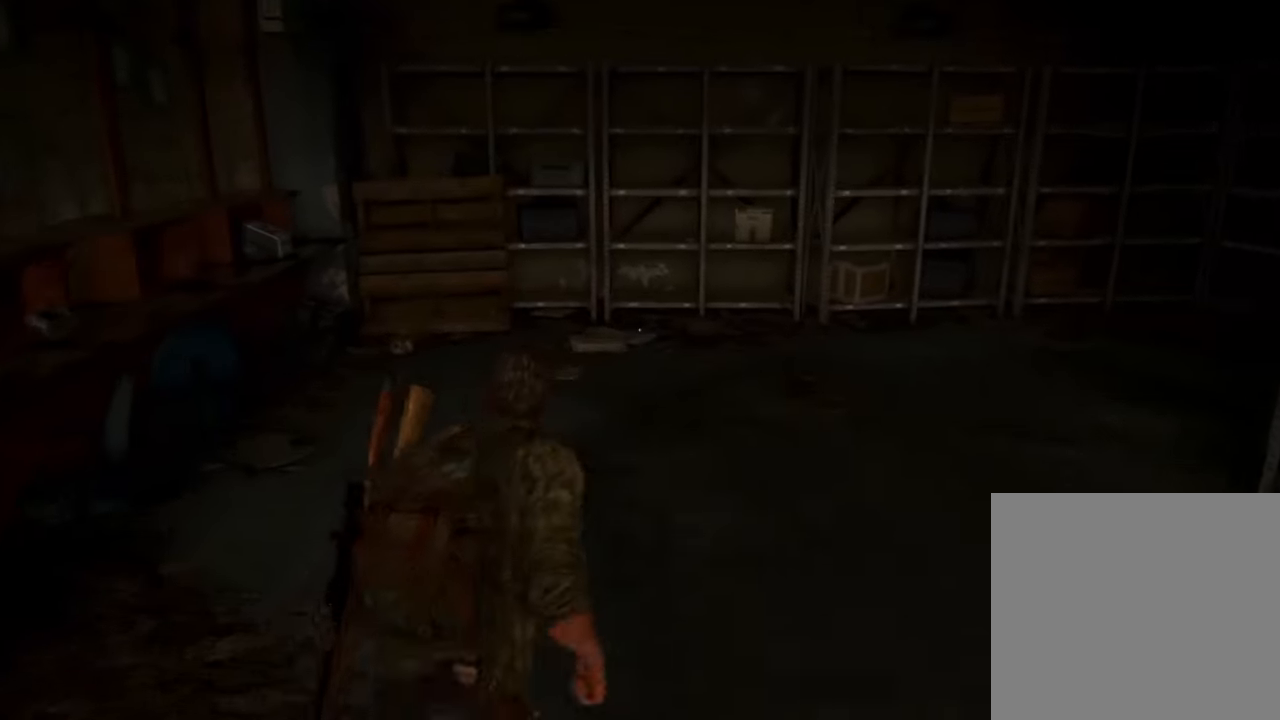
{"dt_ms": 500, "buttons": ["L1"], "left_stick": "up", "right_stick": "center", "events": []}
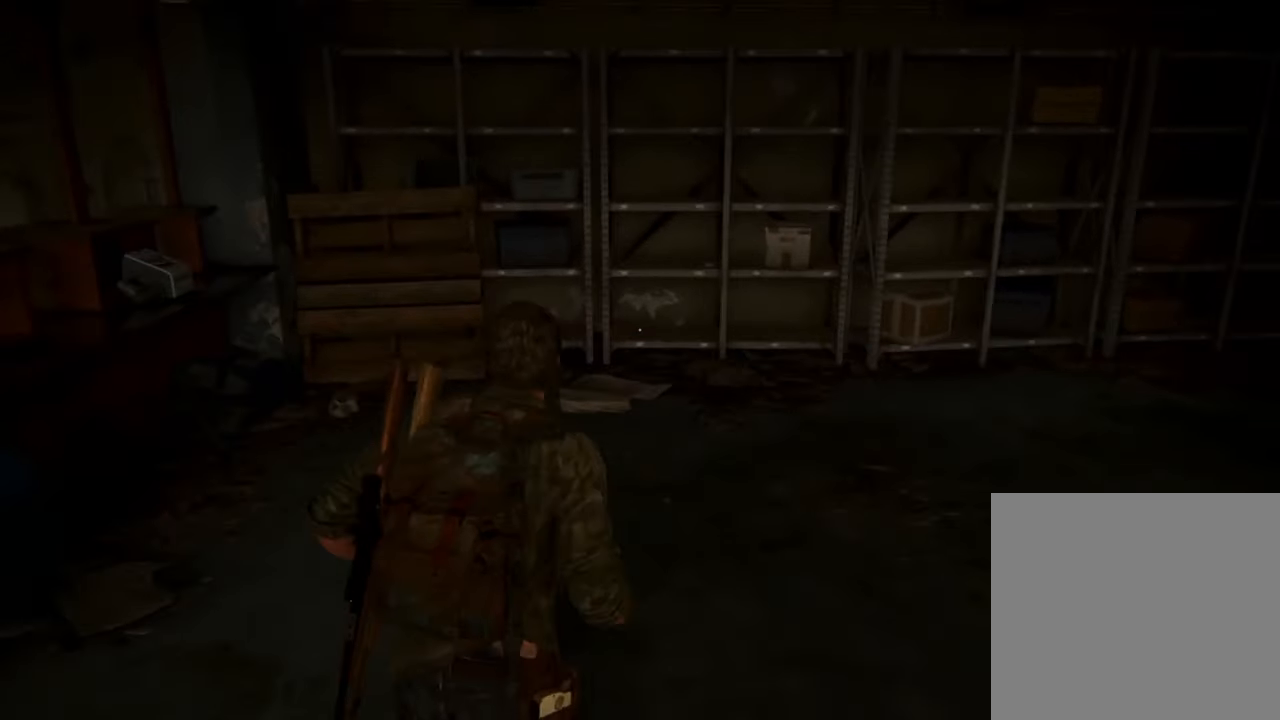
{"dt_ms": 500, "buttons": ["L1"], "left_stick": "up", "right_stick": "center", "events": []}
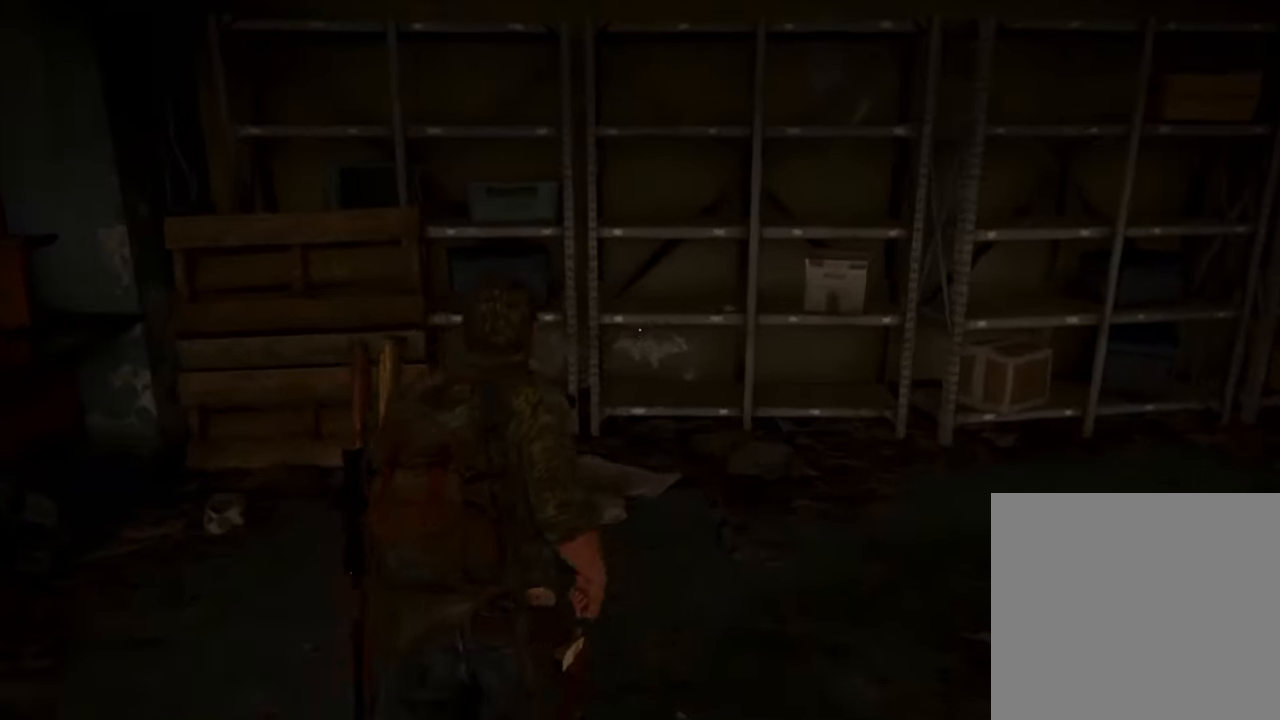
{"dt_ms": 500, "buttons": ["L1"], "left_stick": "up", "right_stick": "center", "events": []}
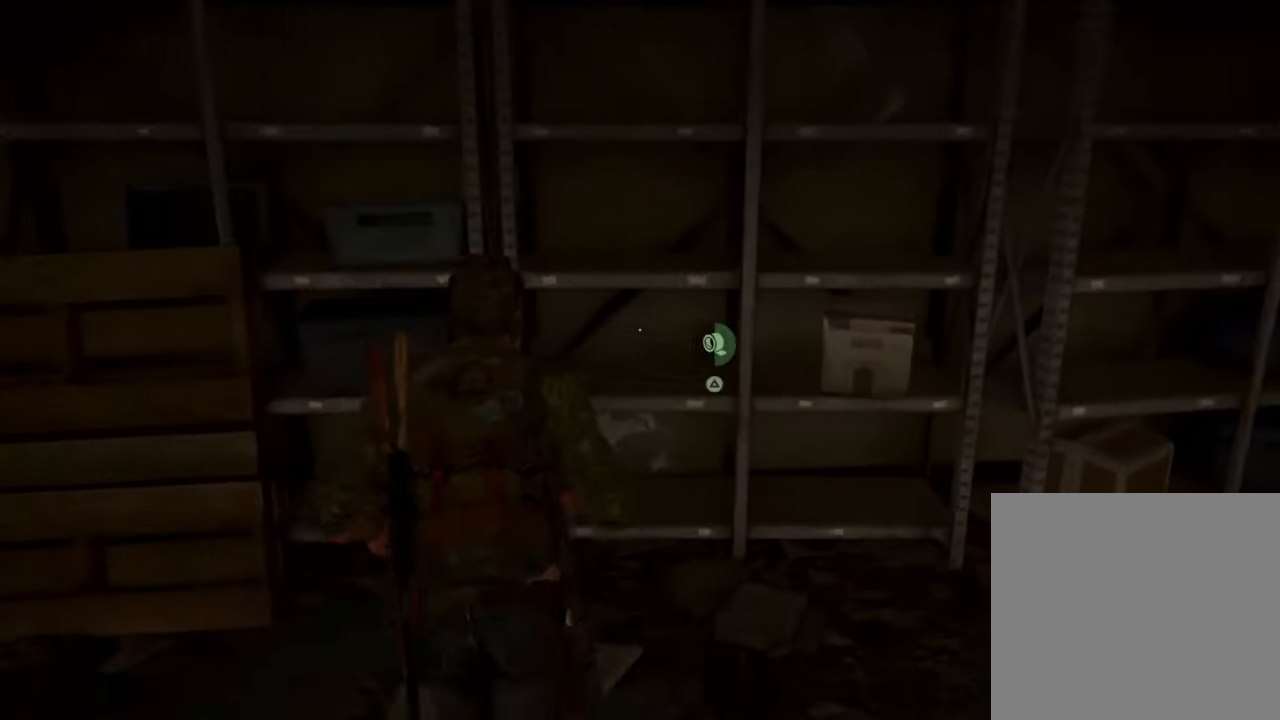
{"dt_ms": 500, "buttons": [], "left_stick": "down-right", "right_stick": "right", "events": [[100, "TRIANGLE", "down"], [300, "TRIANGLE", "up"], [333, "left_stick", "down-right"], [366, "L1", "up"], [500, "right_stick", "right"]]}
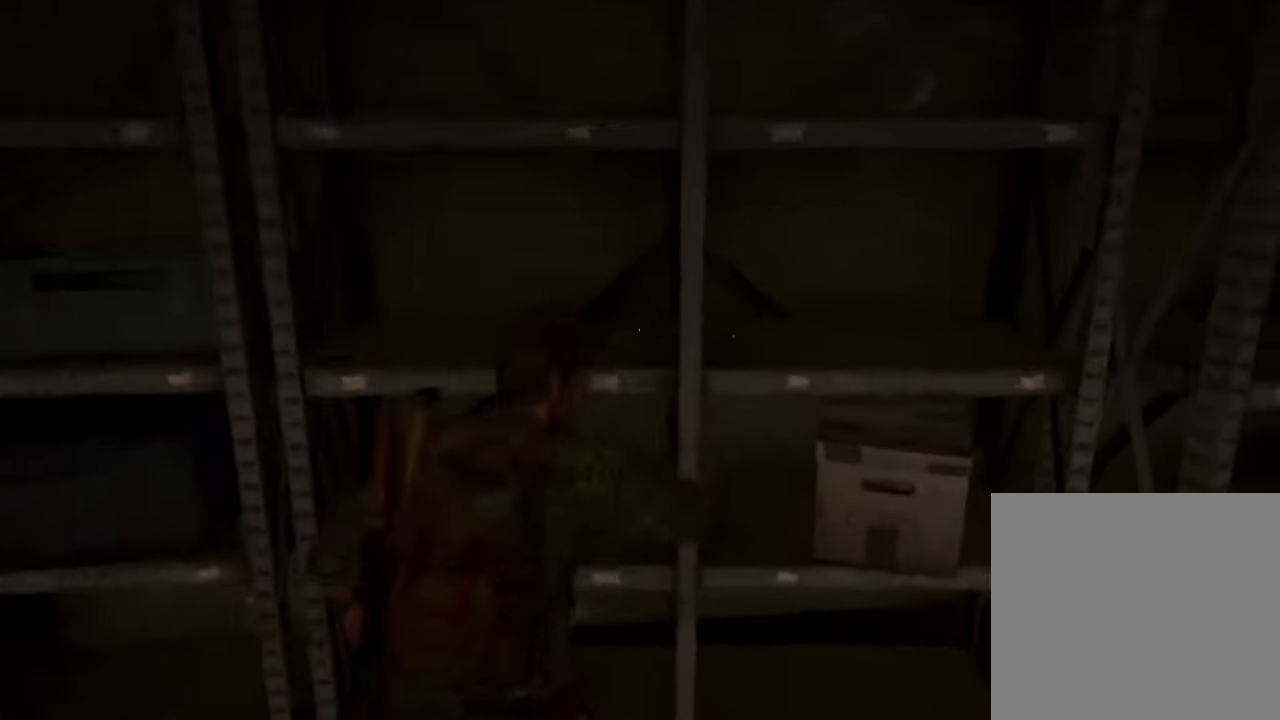
{"dt_ms": 500, "buttons": [], "left_stick": "up-right", "right_stick": "right", "events": [[267, "left_stick", "right"], [367, "left_stick", "up-right"]]}
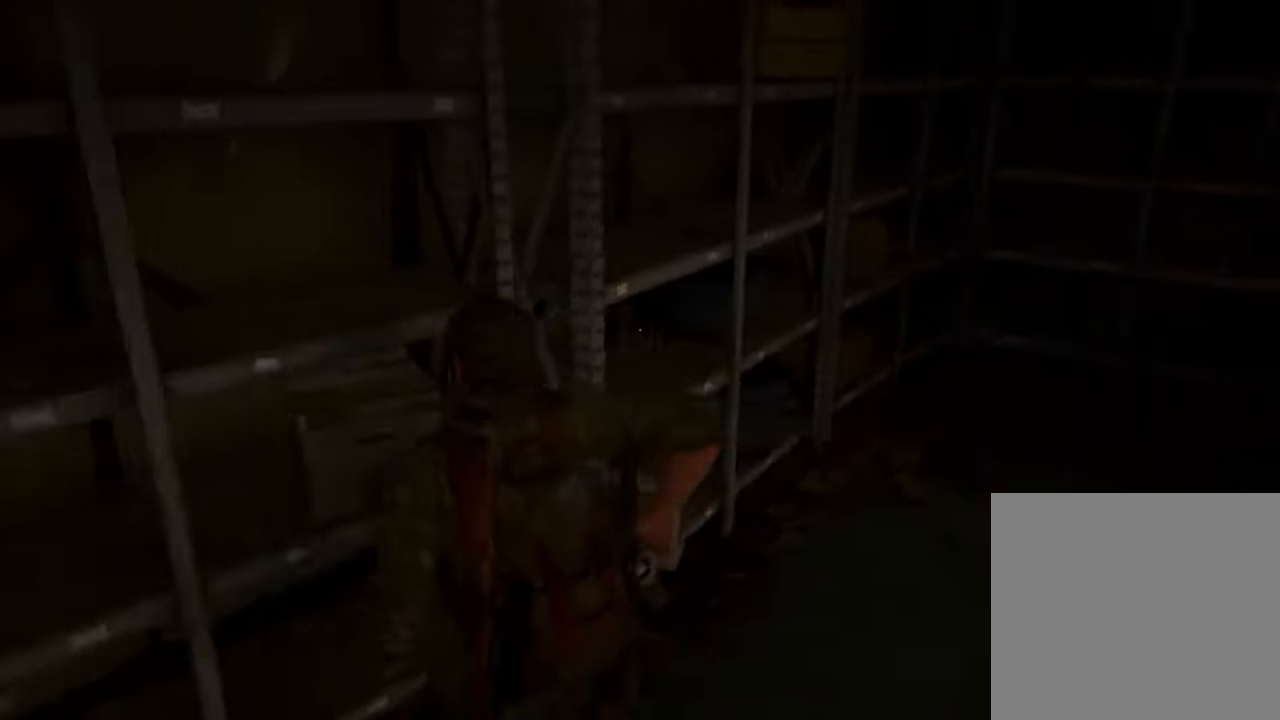
{"dt_ms": 500, "buttons": [], "left_stick": "up-right", "right_stick": "right", "events": []}
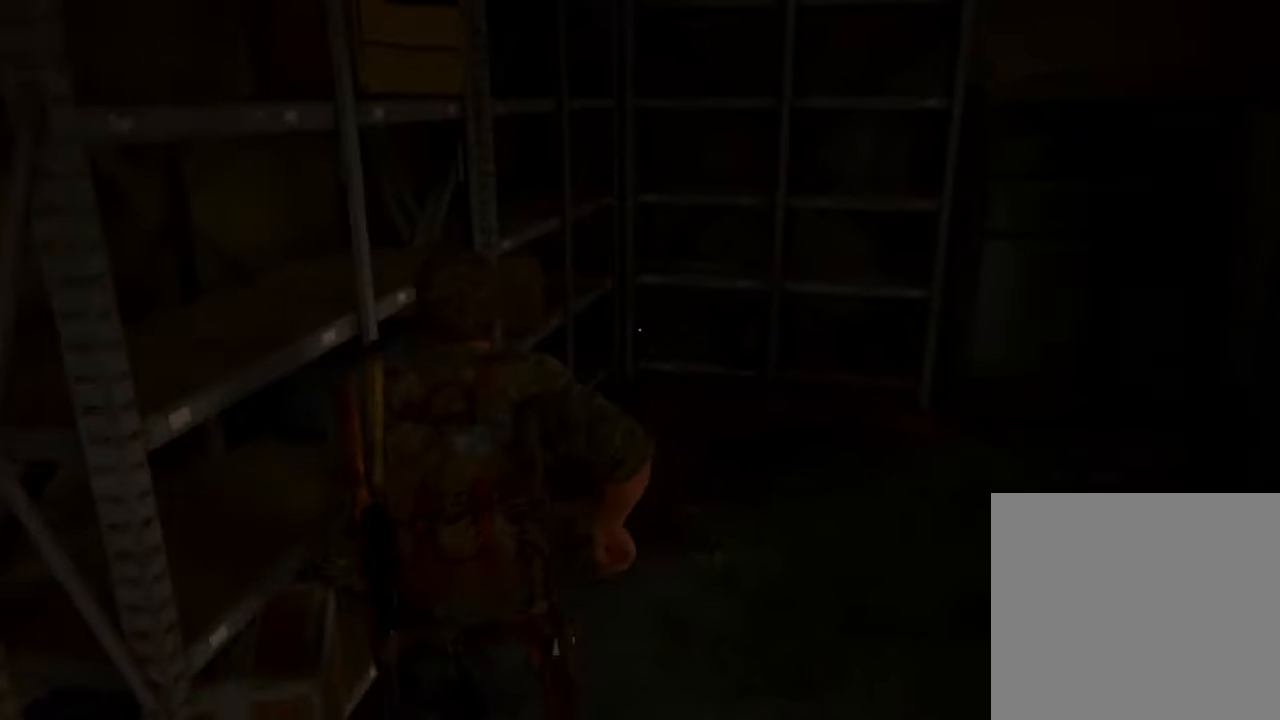
{"dt_ms": 500, "buttons": ["L1"], "left_stick": "right", "right_stick": "right", "events": [[367, "left_stick", "right"], [400, "L1", "down"]]}
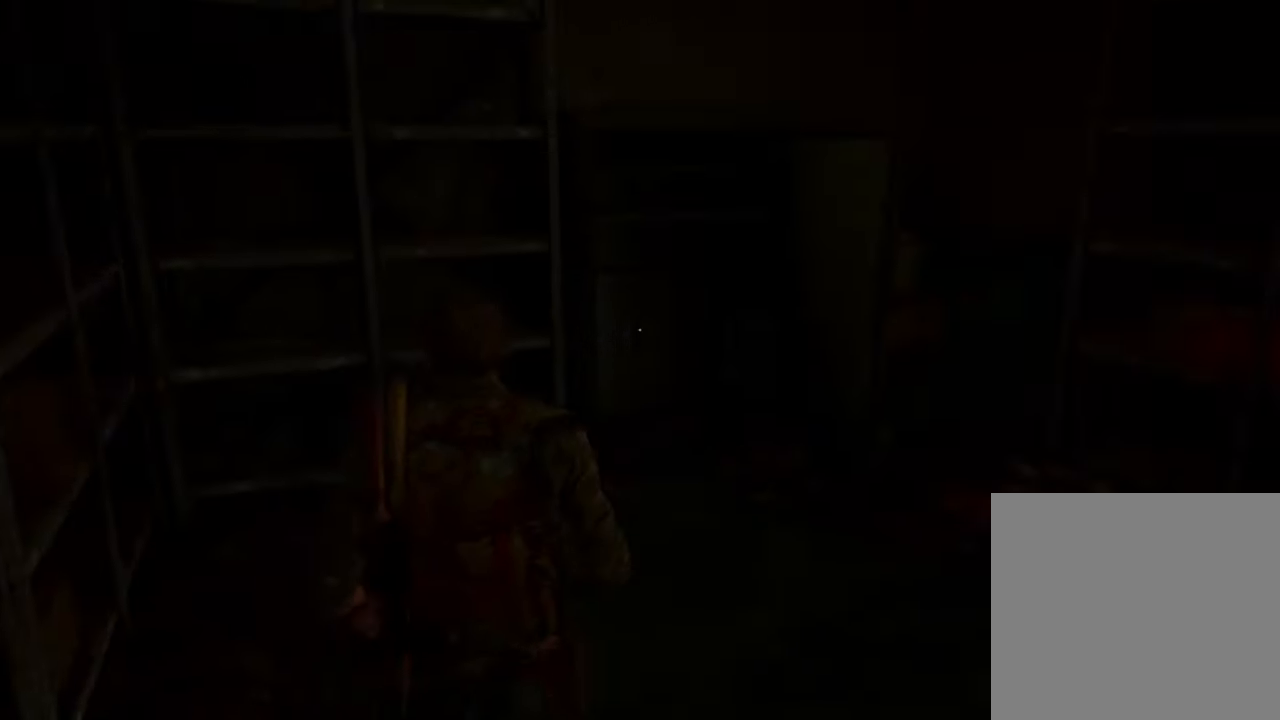
{"dt_ms": 500, "buttons": ["L1"], "left_stick": "up-right", "right_stick": "center", "events": [[234, "right_stick", "center"], [400, "left_stick", "up-right"]]}